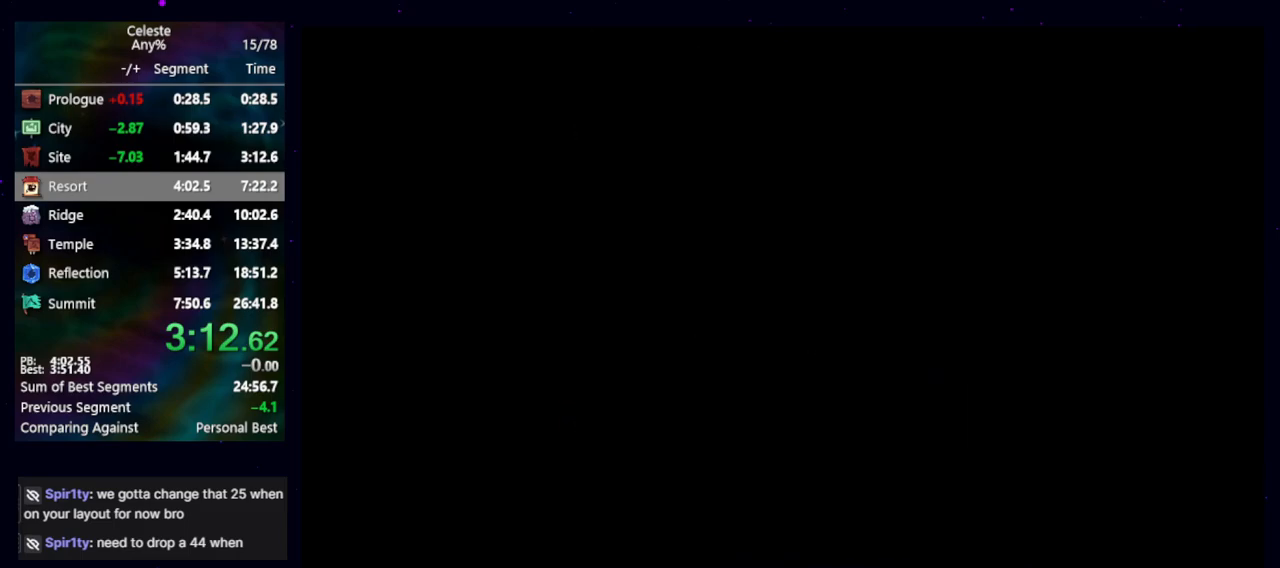
Gameplay with keyboard; each line is a JSON object with the keys held at the frame after it. "events" lists presses ("down") and releases ("up") of "cb", "dash", "dash2", "demo", "down", "grab", "jump", "jump2", "left", "pause", "rcb", "right", "talk", "up" and "upconfirm" between this image and that frame as [ms after this image, input, new state], when the widget could be followed in between. No other keys are recorded. Mouse input is not recorded. Key names are as the overlay labels them; some are game actions (e.g. jump) rather than physical keys. Not read: other_keys.
{"keys": ["down", "right"], "events": []}
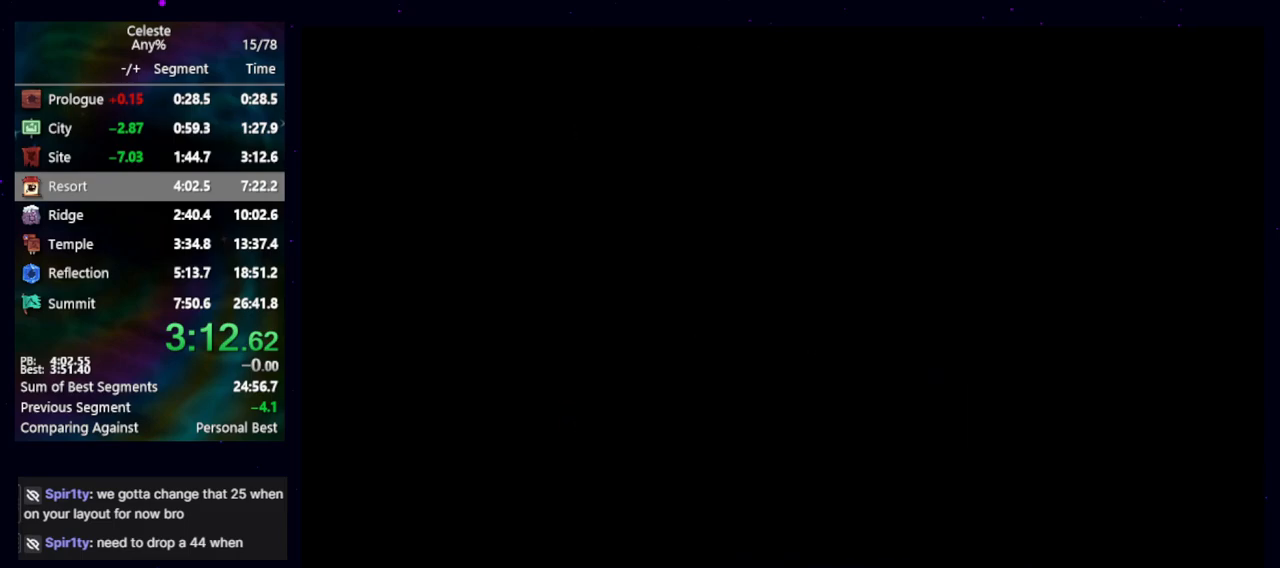
{"keys": ["down", "right"], "events": []}
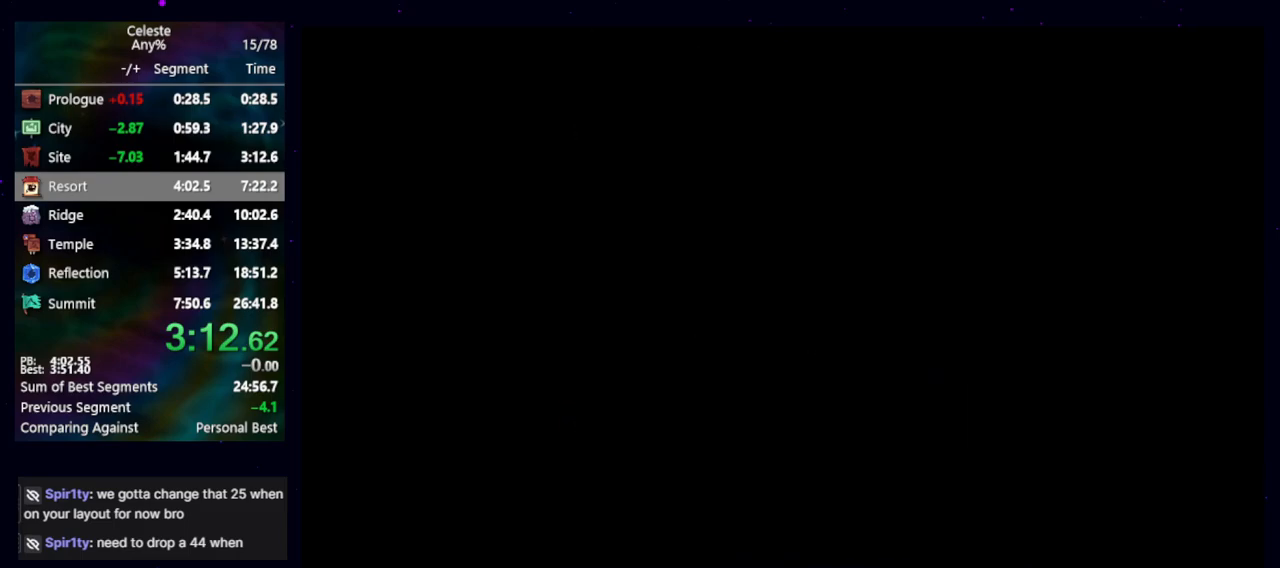
{"keys": ["down", "right"], "events": []}
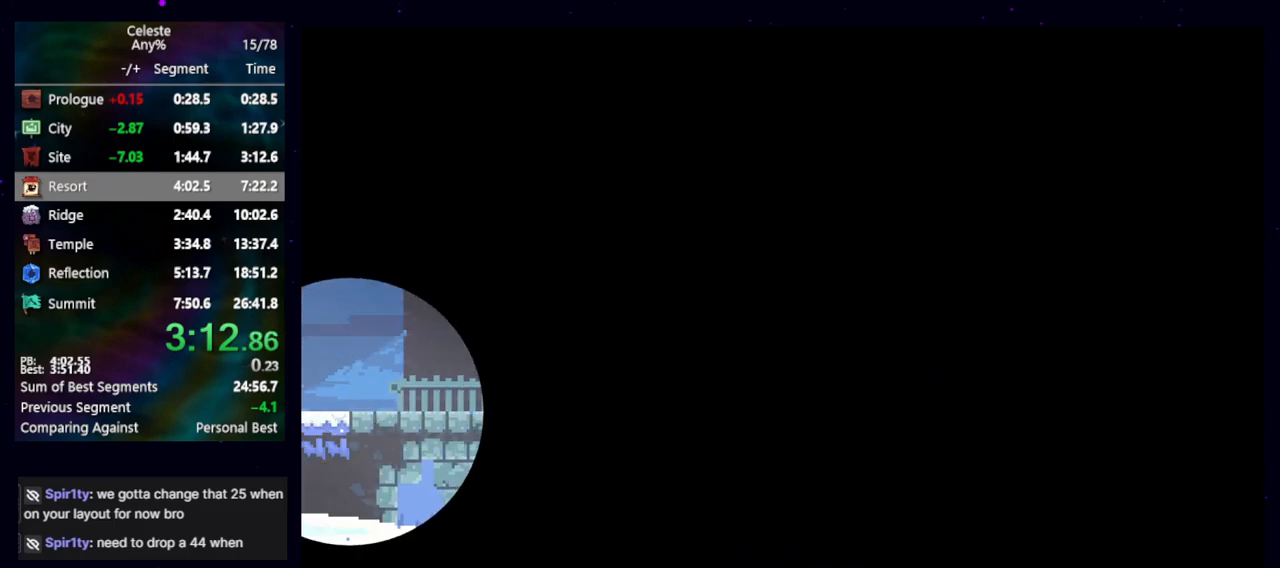
{"keys": ["down", "right"], "events": []}
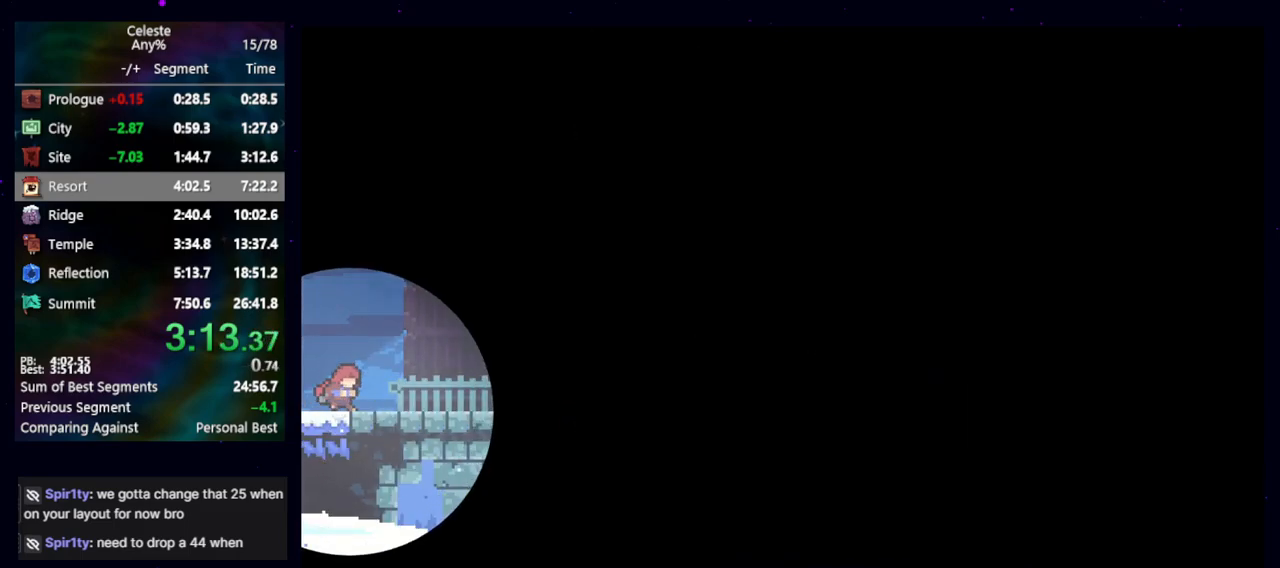
{"keys": ["down", "jump", "right"], "events": [[267, "dash2", "down"], [300, "jump", "down"], [350, "jump", "up"], [400, "dash2", "up"], [483, "jump", "down"]]}
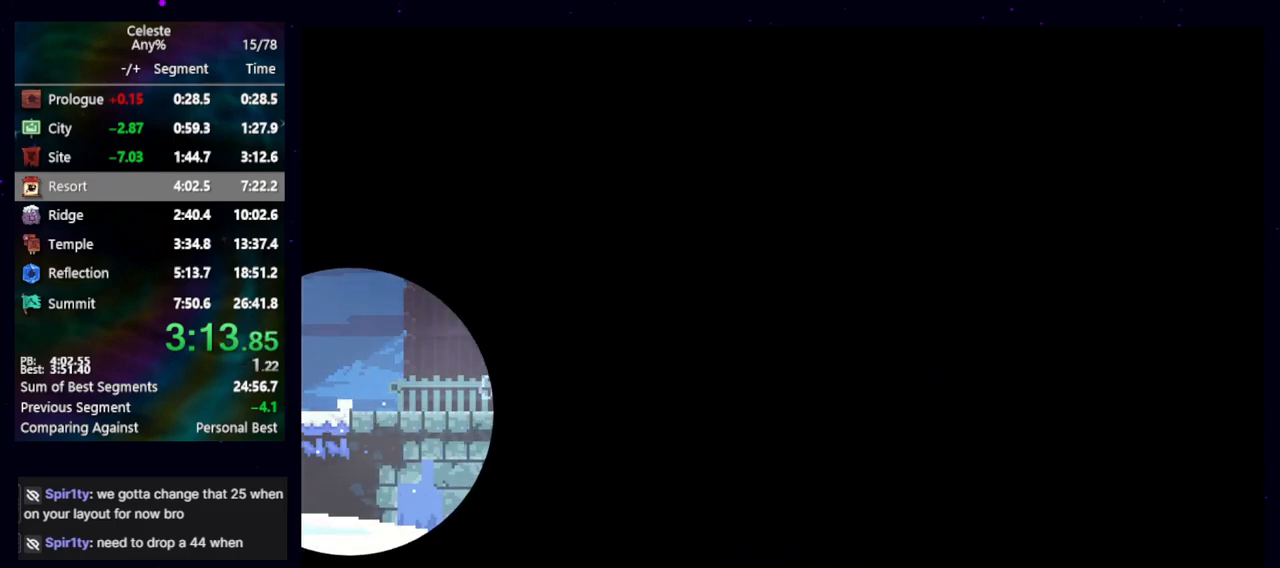
{"keys": ["down", "jump", "right"], "events": [[83, "dash2", "down"], [133, "jump", "up"], [233, "dash2", "up"], [283, "dash2", "down"], [283, "jump", "down"], [417, "jump", "up"], [467, "dash2", "up"], [500, "jump", "down"]]}
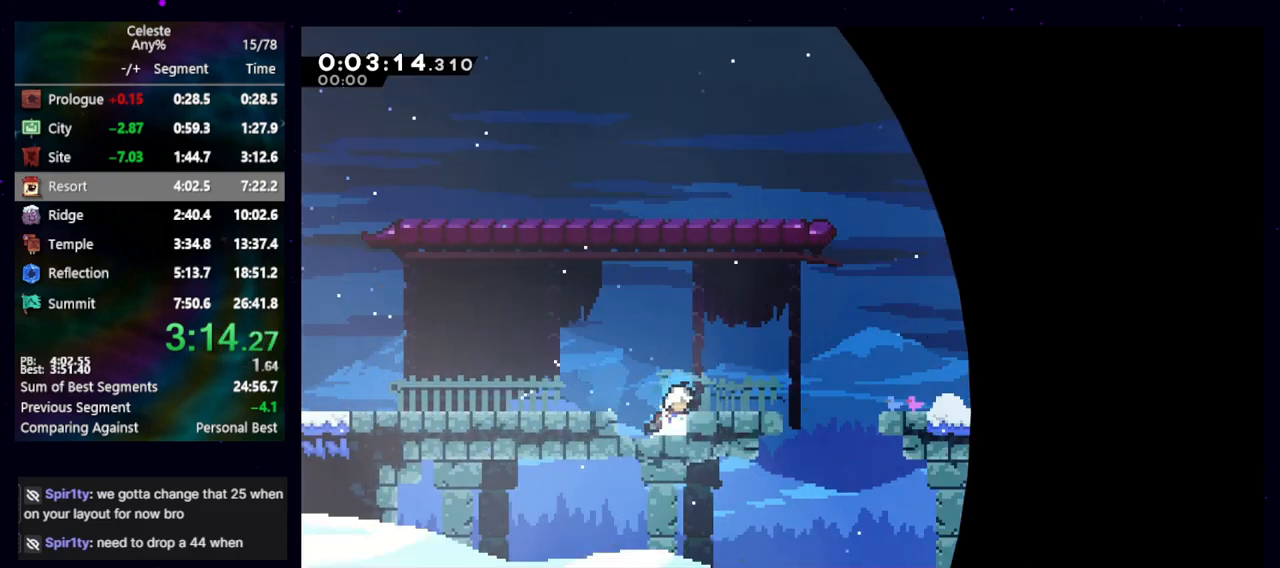
{"keys": ["jump"], "events": [[50, "dash2", "down"], [167, "jump", "up"], [250, "dash2", "up"], [333, "down", "up"], [383, "jump", "down"], [383, "right", "up"]]}
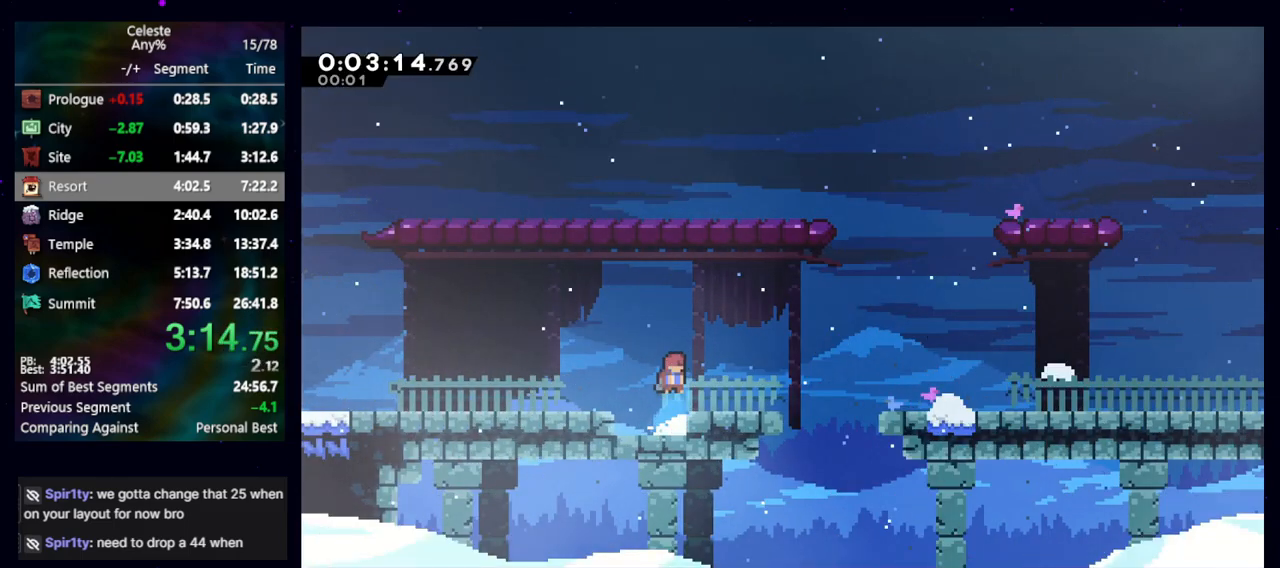
{"keys": ["dash2", "down", "right"], "events": [[33, "dash2", "down"], [33, "down", "down"], [33, "jump", "up"], [33, "right", "down"], [167, "dash2", "up"], [217, "jump", "down"], [400, "dash2", "down"], [400, "jump", "up"]]}
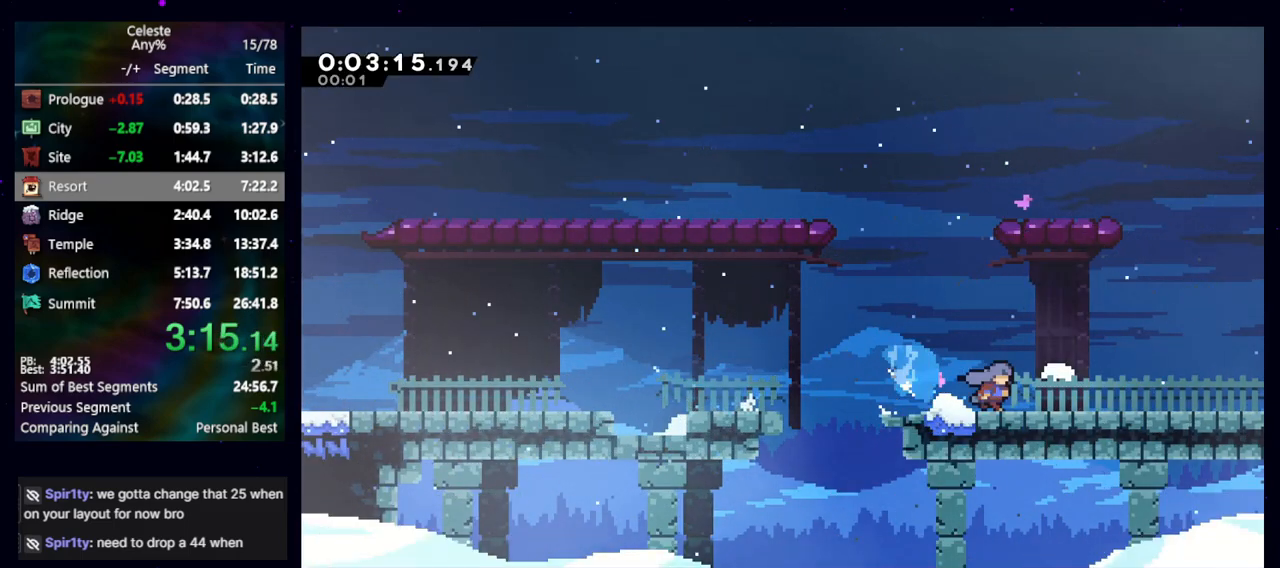
{"keys": ["down", "right"], "events": [[50, "dash2", "up"], [83, "dash2", "down"], [83, "jump", "down"], [183, "jump", "up"], [233, "dash2", "up"], [317, "jump", "down"], [467, "jump", "up"]]}
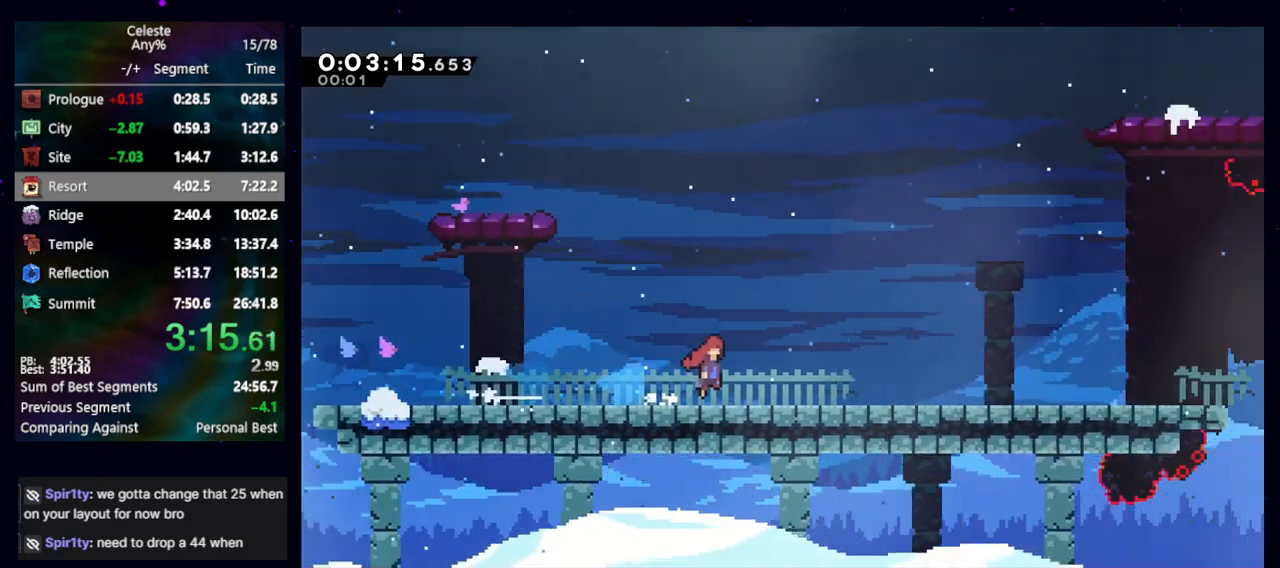
{"keys": ["down", "right"], "events": []}
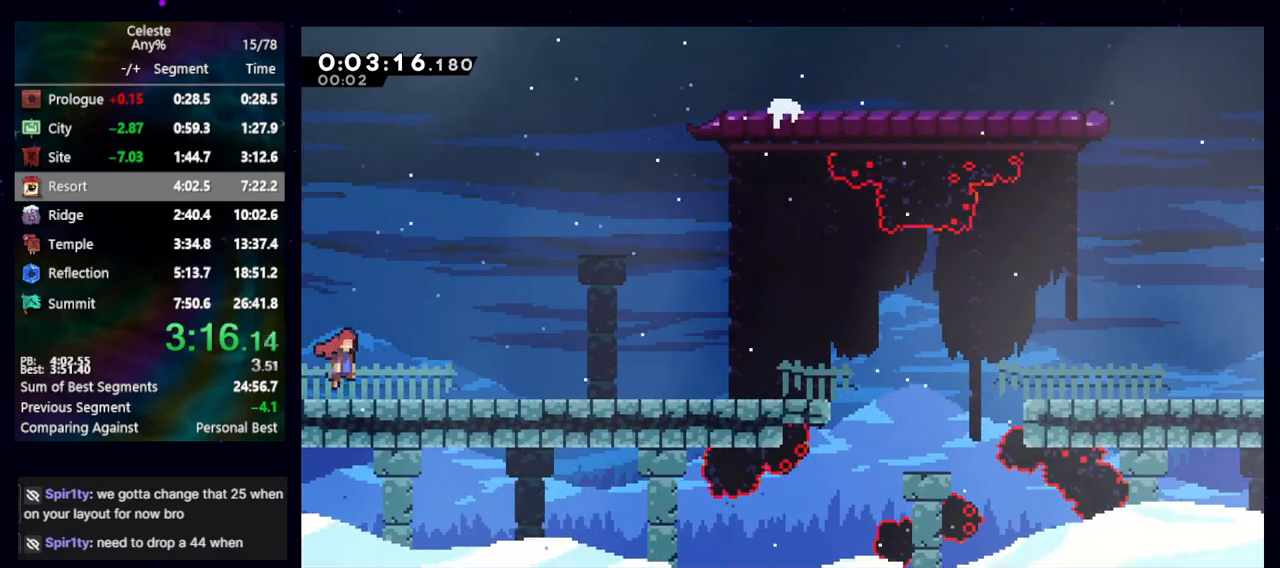
{"keys": ["down", "right"], "events": [[67, "dash2", "down"], [217, "dash2", "up"], [300, "dash2", "down"], [300, "jump", "down"], [400, "jump", "up"], [450, "dash2", "up"]]}
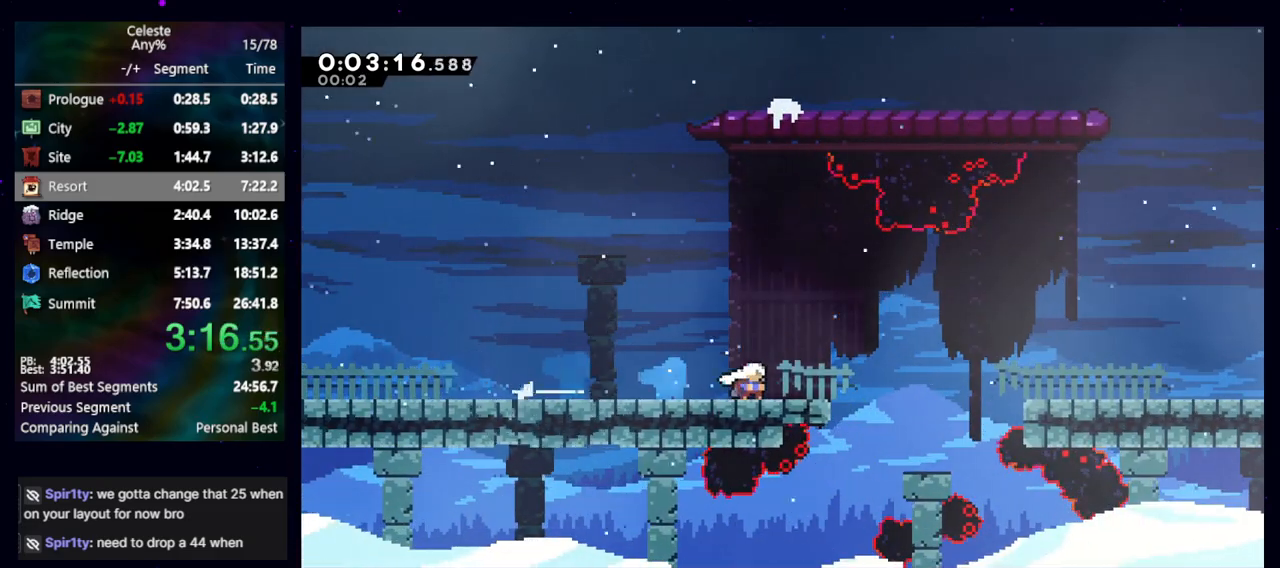
{"keys": ["dash2", "down", "right"], "events": [[50, "jump", "down"], [233, "jump", "up"], [417, "dash2", "down"]]}
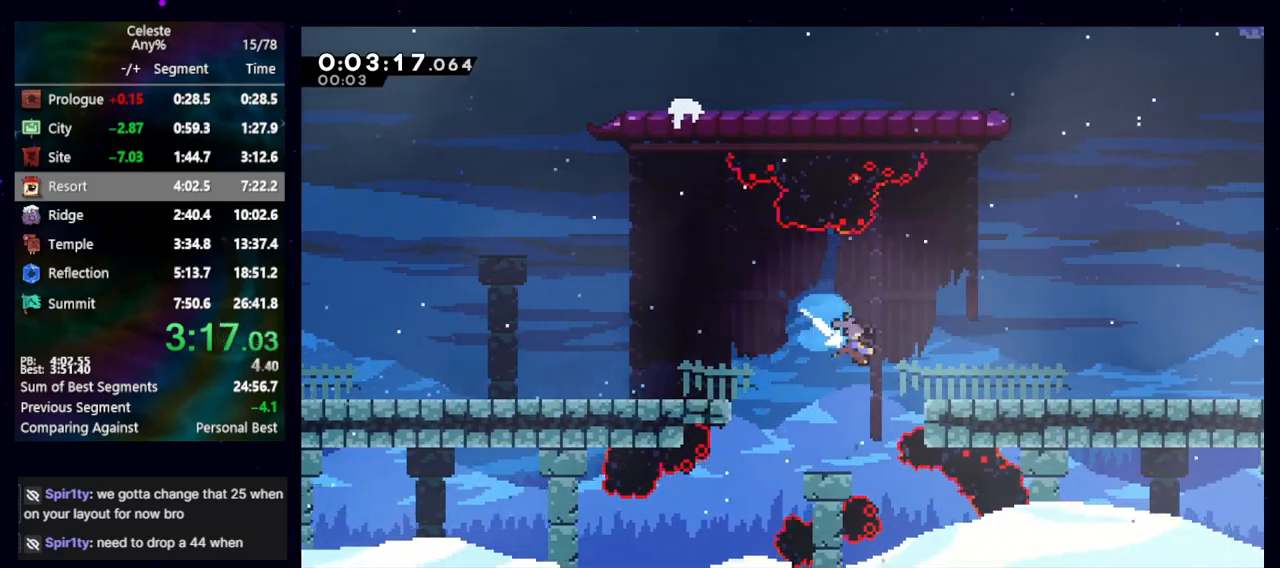
{"keys": ["right"], "events": [[17, "dash2", "up"], [17, "down", "up"], [17, "grab", "down"], [250, "jump", "down"], [383, "jump", "up"], [433, "grab", "up"]]}
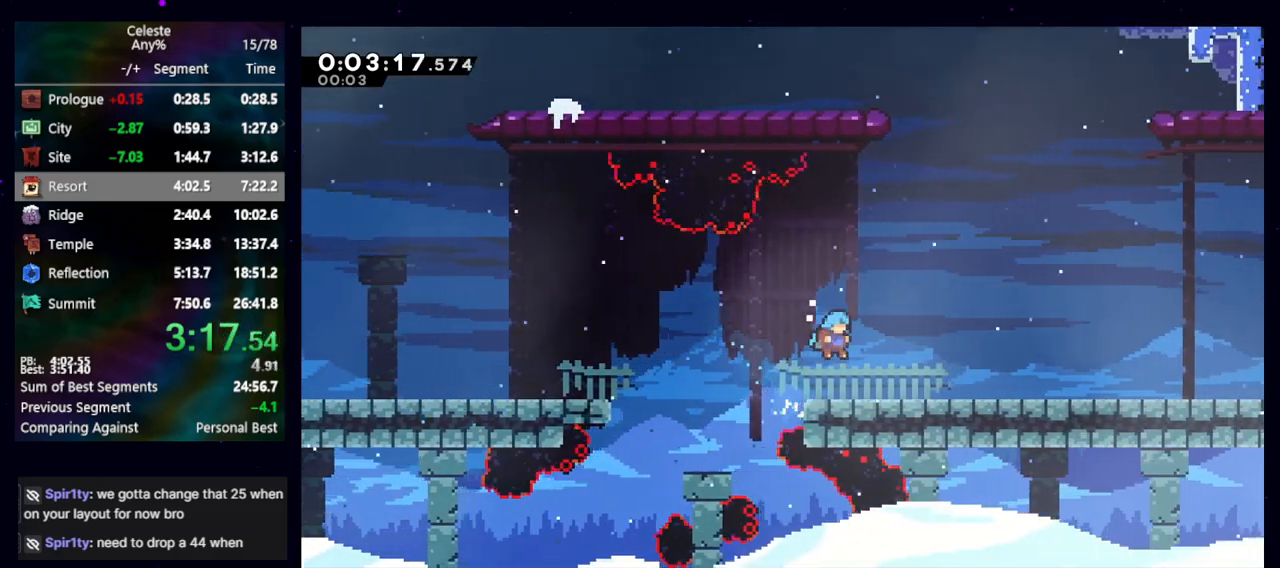
{"keys": ["dash2", "down", "right"], "events": [[67, "right", "up"], [167, "dash2", "down"], [167, "down", "down"], [167, "right", "down"], [317, "dash2", "up"], [400, "dash2", "down"], [400, "jump", "down"], [500, "jump", "up"]]}
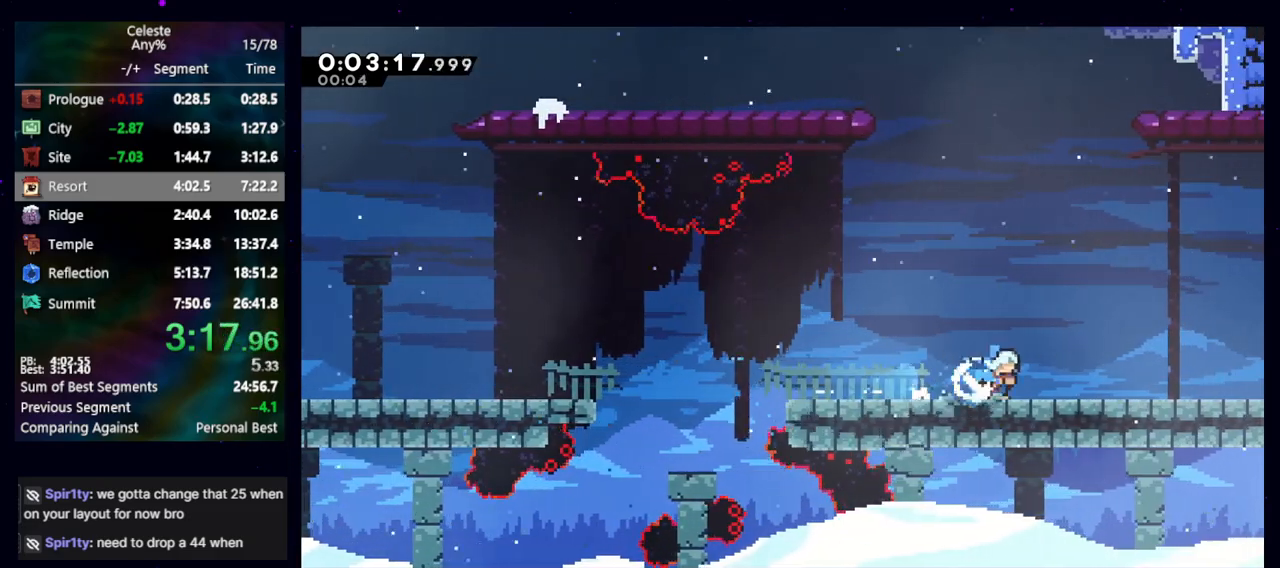
{"keys": ["right"], "events": [[83, "dash2", "up"], [133, "jump", "down"], [183, "dash2", "down"], [267, "dash2", "up"], [267, "jump", "up"], [367, "jump", "down"], [467, "jump", "up"], [500, "down", "up"]]}
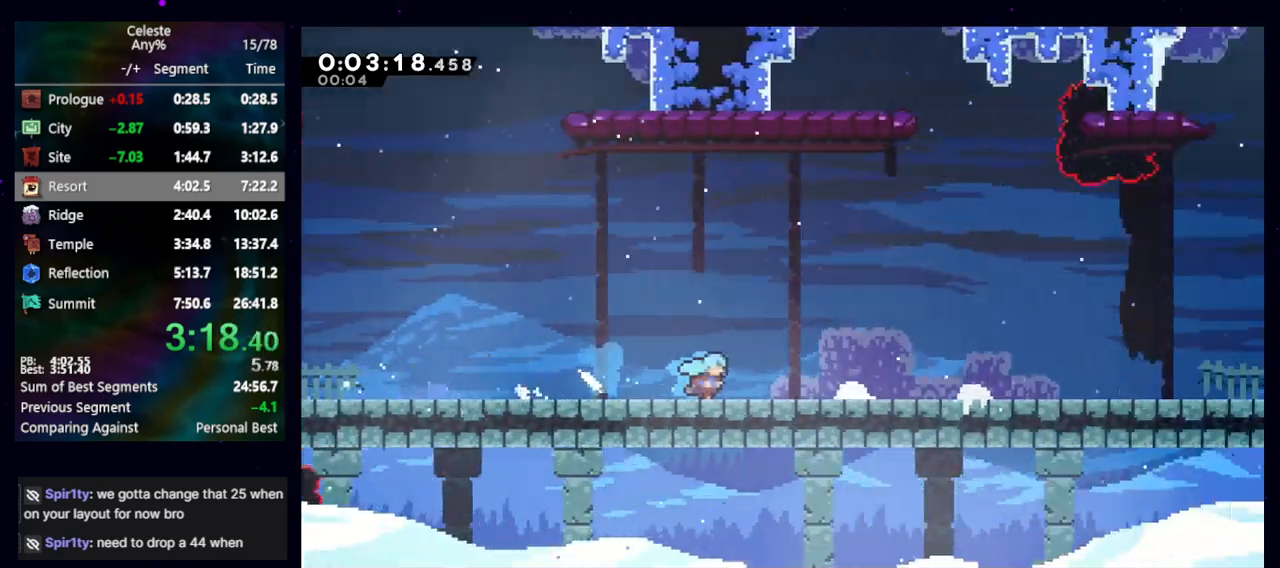
{"keys": ["right"], "events": []}
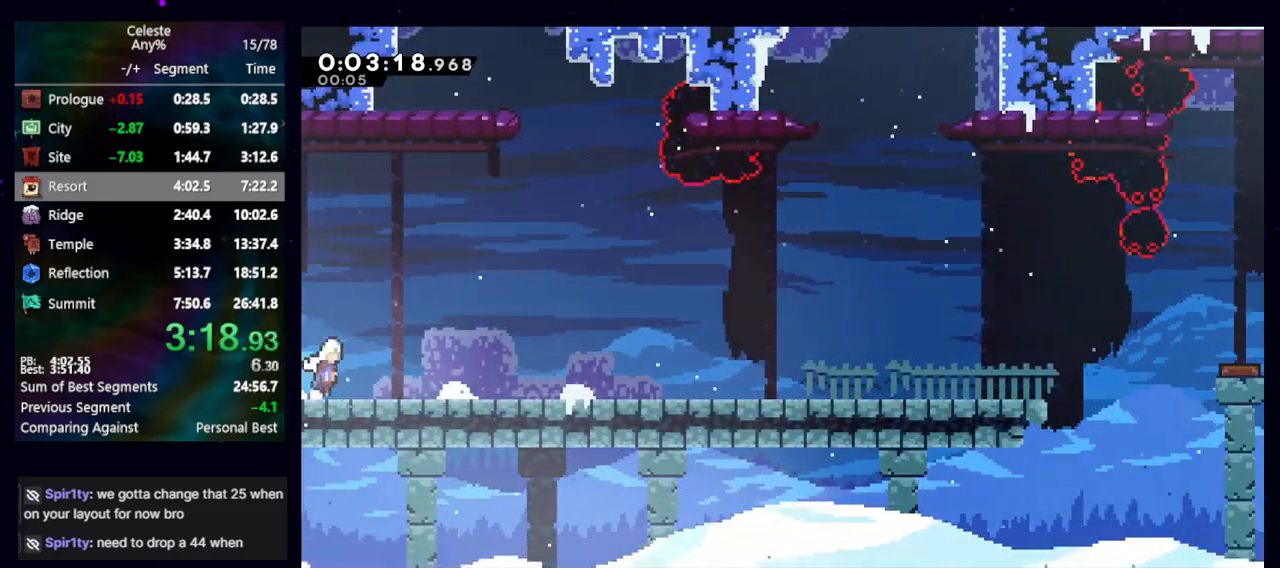
{"keys": ["down", "right"], "events": [[33, "down", "down"], [33, "jump", "down"], [67, "dash2", "down"], [167, "jump", "up"], [217, "dash2", "up"], [300, "jump", "down"], [367, "dash2", "down"], [417, "jump", "up"], [483, "dash2", "up"]]}
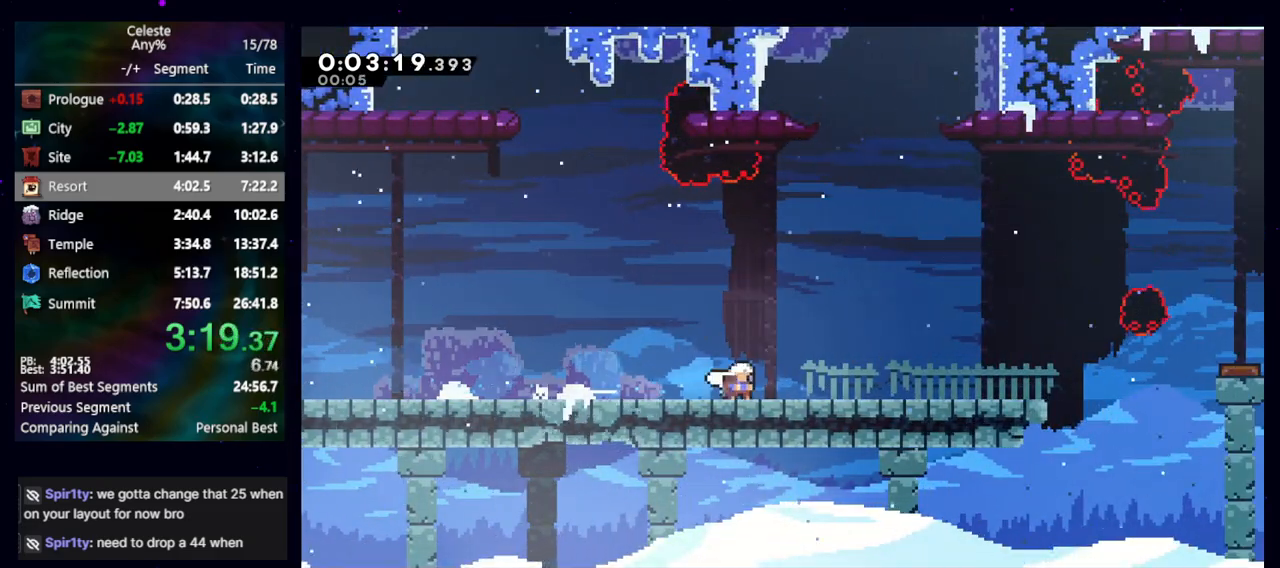
{"keys": ["dash2", "right"], "events": [[33, "jump", "down"], [83, "dash2", "down"], [183, "jump", "up"], [233, "dash2", "up"], [233, "down", "up"], [267, "jump", "down"], [417, "dash2", "down"], [467, "jump", "up"]]}
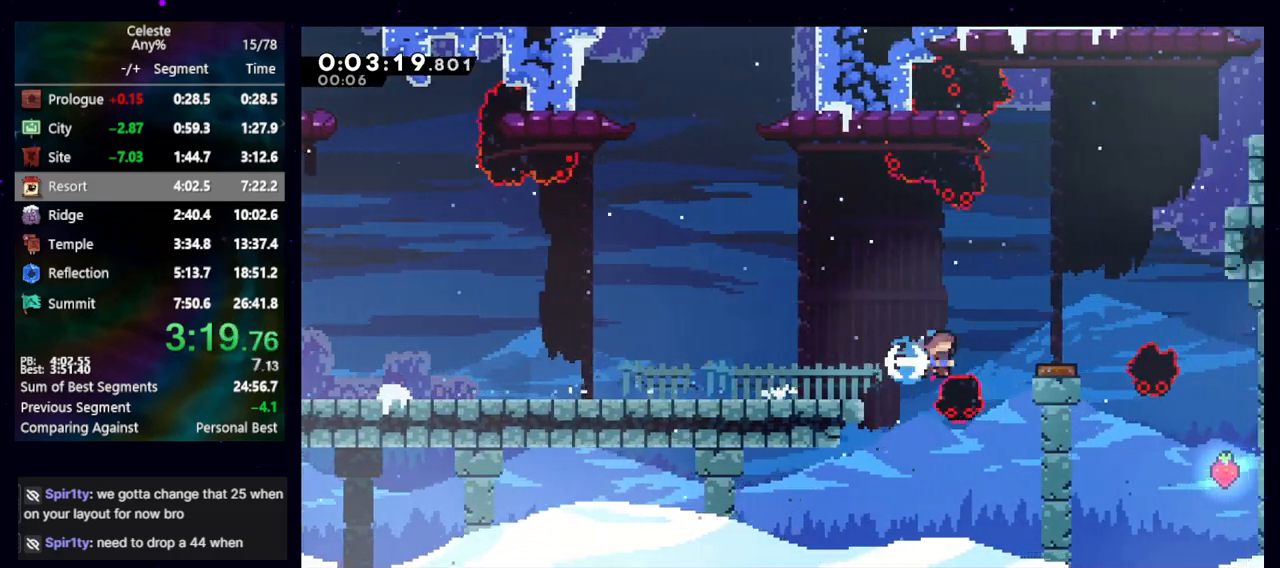
{"keys": ["dash2", "right", "up"], "events": [[50, "dash2", "up"], [433, "dash2", "down"], [433, "up", "down"]]}
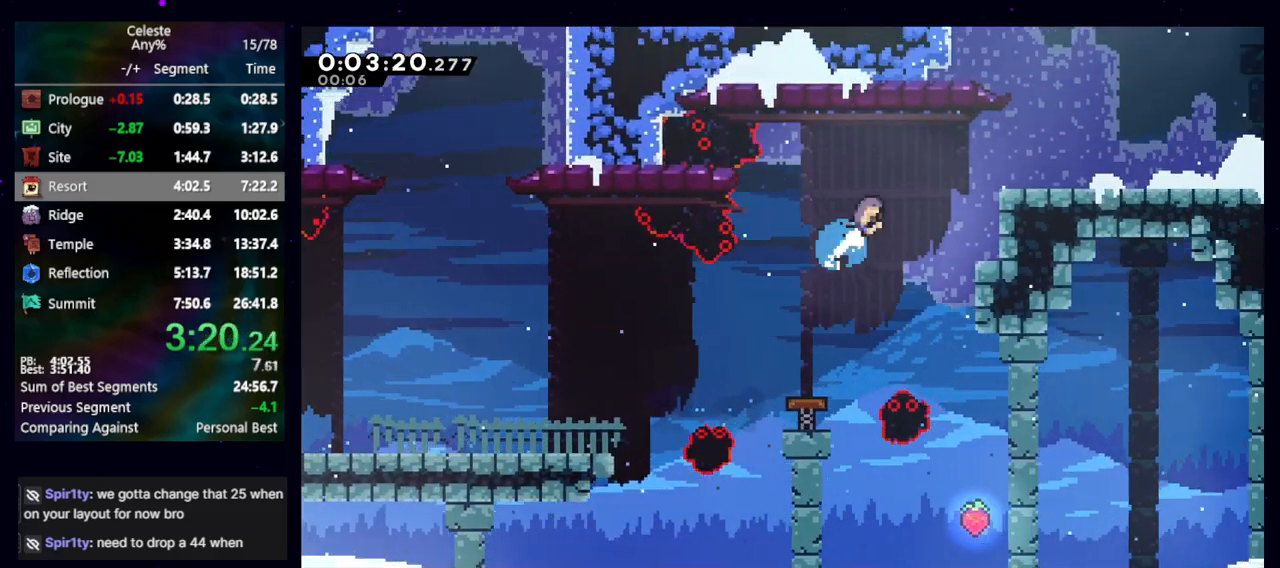
{"keys": ["dash2", "down", "right"], "events": [[17, "dash2", "up"], [67, "up", "up"], [350, "right", "up"], [500, "dash2", "down"], [500, "down", "down"], [500, "right", "down"]]}
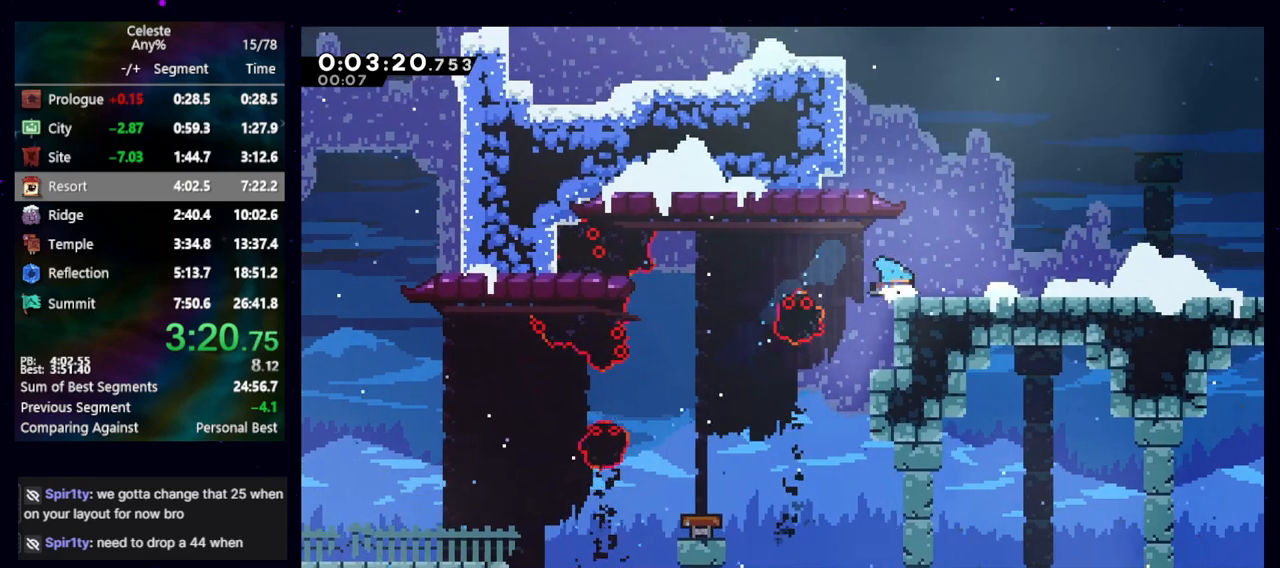
{"keys": ["dash2", "right", "up"], "events": [[50, "jump", "down"], [83, "dash2", "up"], [83, "down", "up"], [83, "jump", "up"], [183, "jump", "down"], [417, "dash2", "down"], [417, "up", "down"], [467, "jump", "up"]]}
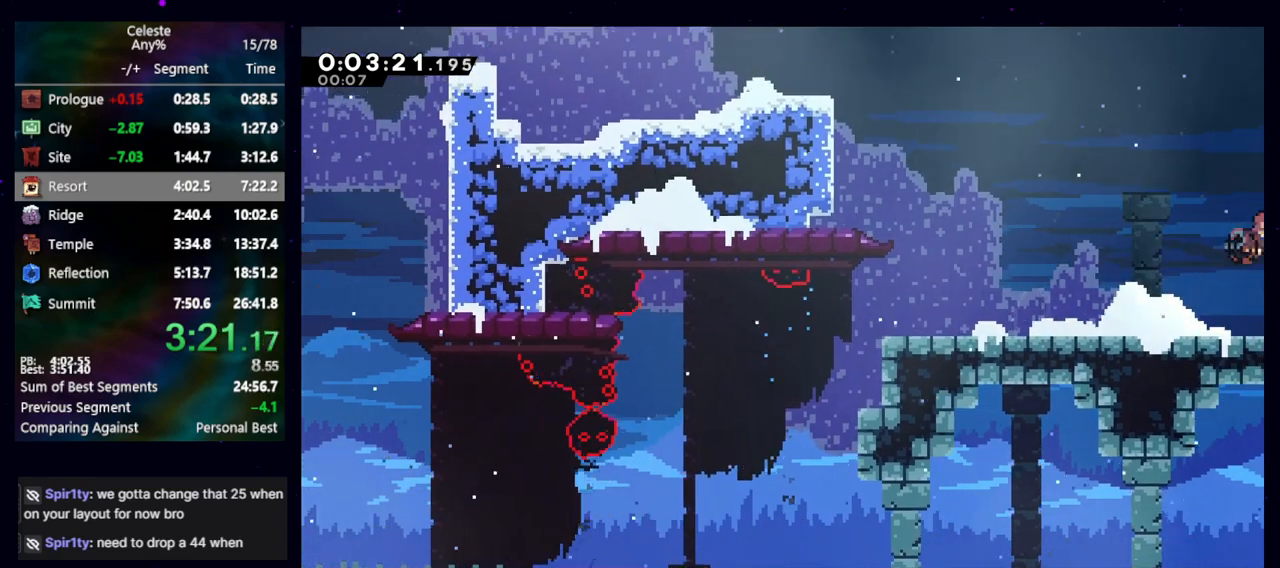
{"keys": ["right", "up"], "events": [[50, "dash2", "up"]]}
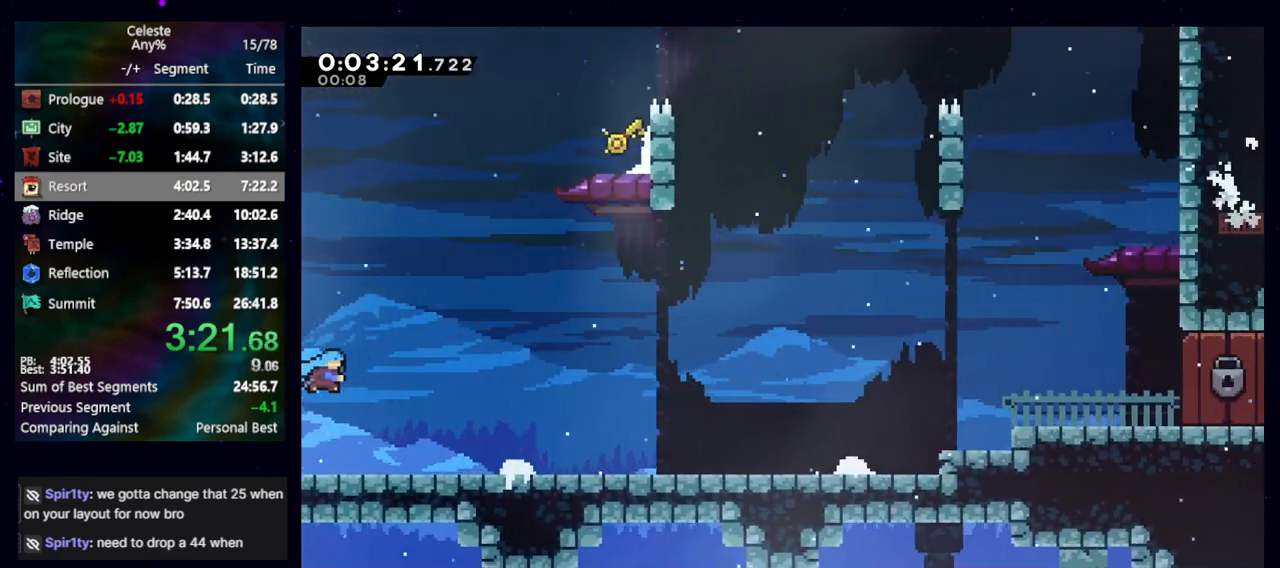
{"keys": ["dash2", "grab", "right", "up"], "events": [[350, "dash2", "down"], [450, "grab", "down"]]}
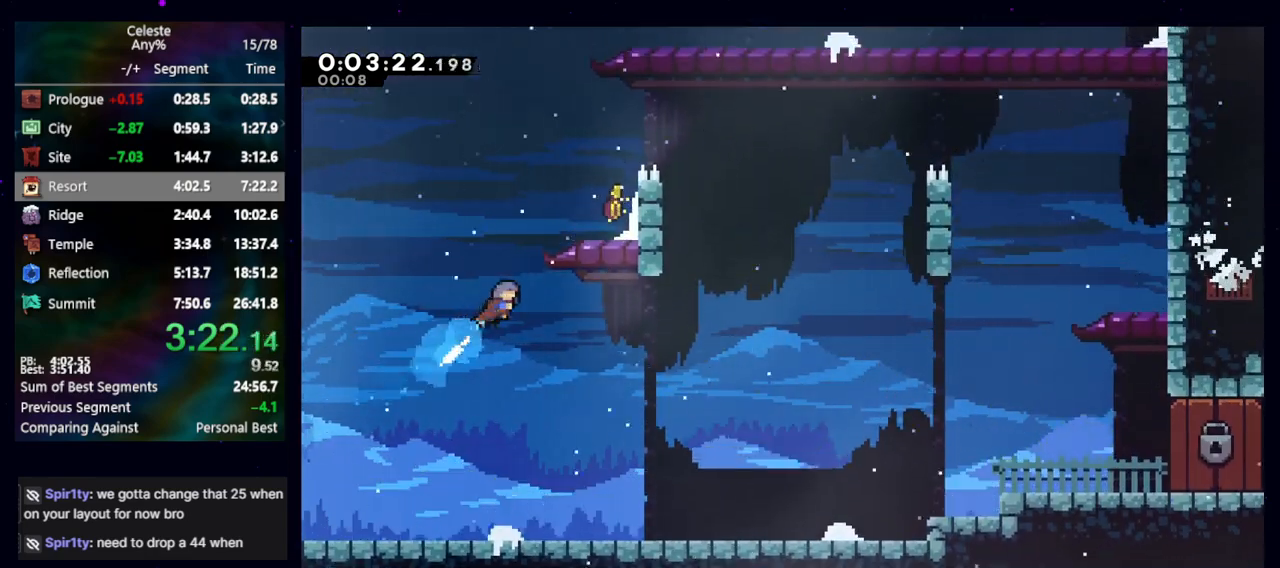
{"keys": ["jump"], "events": [[83, "dash2", "up"], [83, "up", "up"], [133, "jump", "down"], [233, "jump", "up"], [317, "grab", "up"], [467, "right", "up"], [500, "jump", "down"]]}
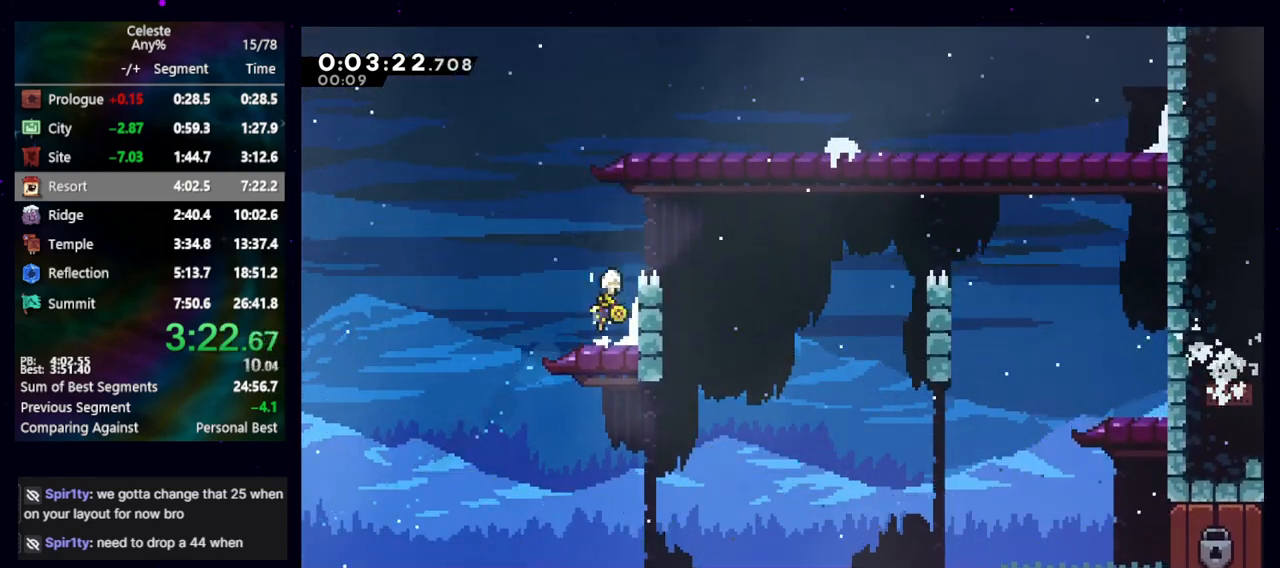
{"keys": ["down", "right"], "events": [[150, "demo", "down"], [200, "cb", "down"], [200, "jump", "up"], [200, "right", "down"], [250, "demo", "up"], [300, "cb", "up"], [300, "down", "down"]]}
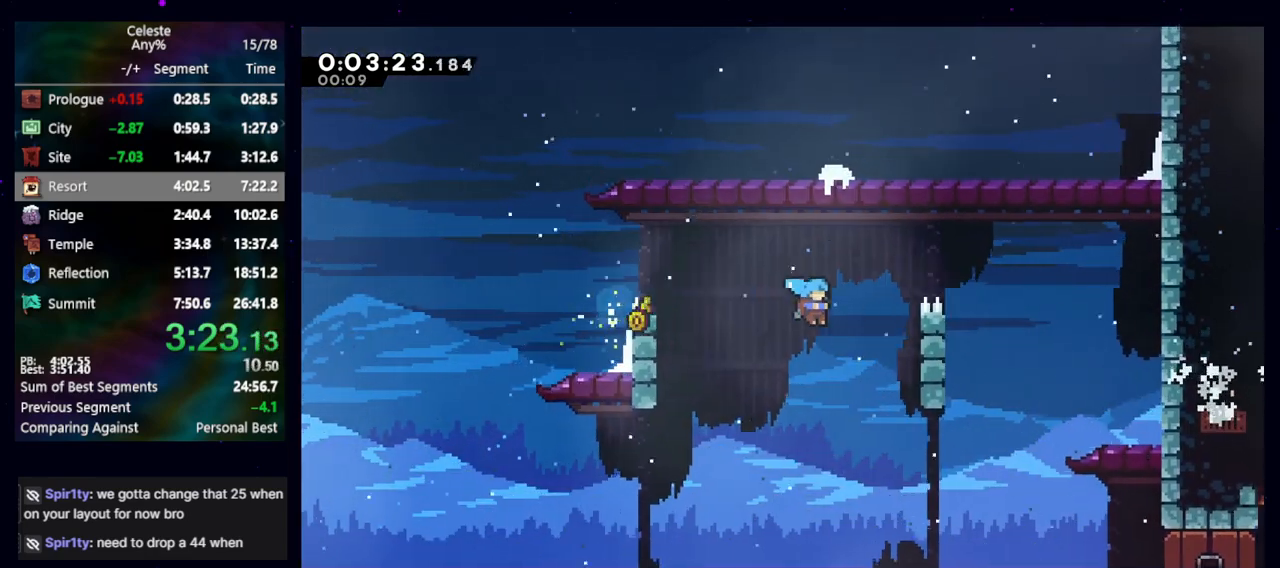
{"keys": ["dash2", "down", "right"], "events": [[500, "dash2", "down"]]}
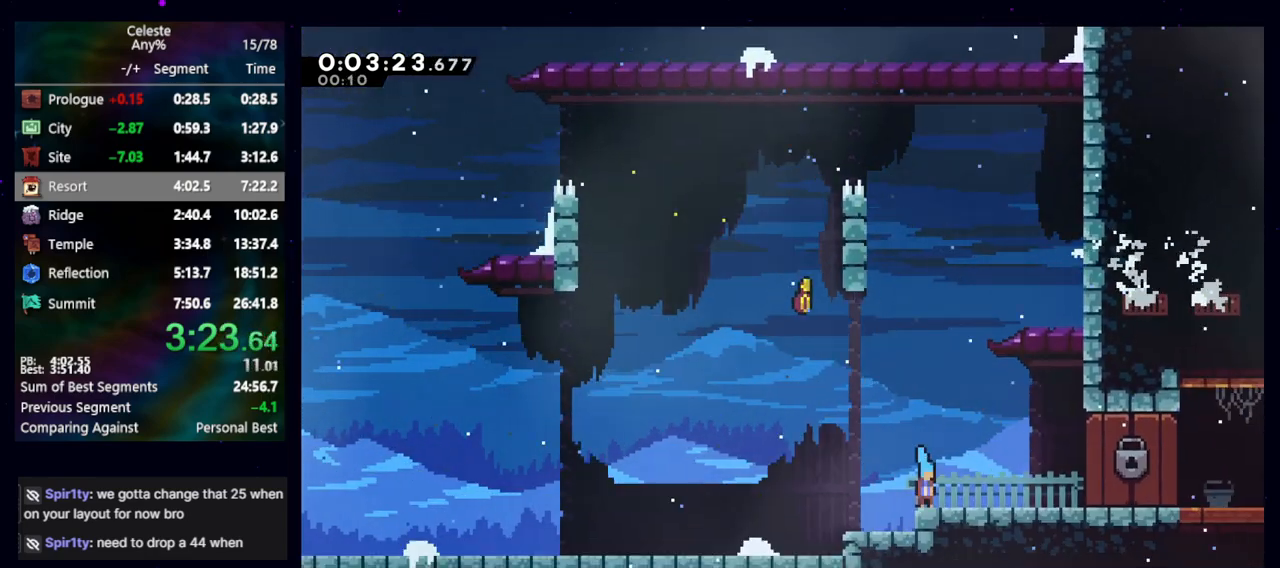
{"keys": ["down"], "events": [[50, "jump", "down"], [133, "dash2", "up"], [133, "jump", "up"], [183, "right", "up"], [233, "dash2", "down"], [367, "dash2", "up"]]}
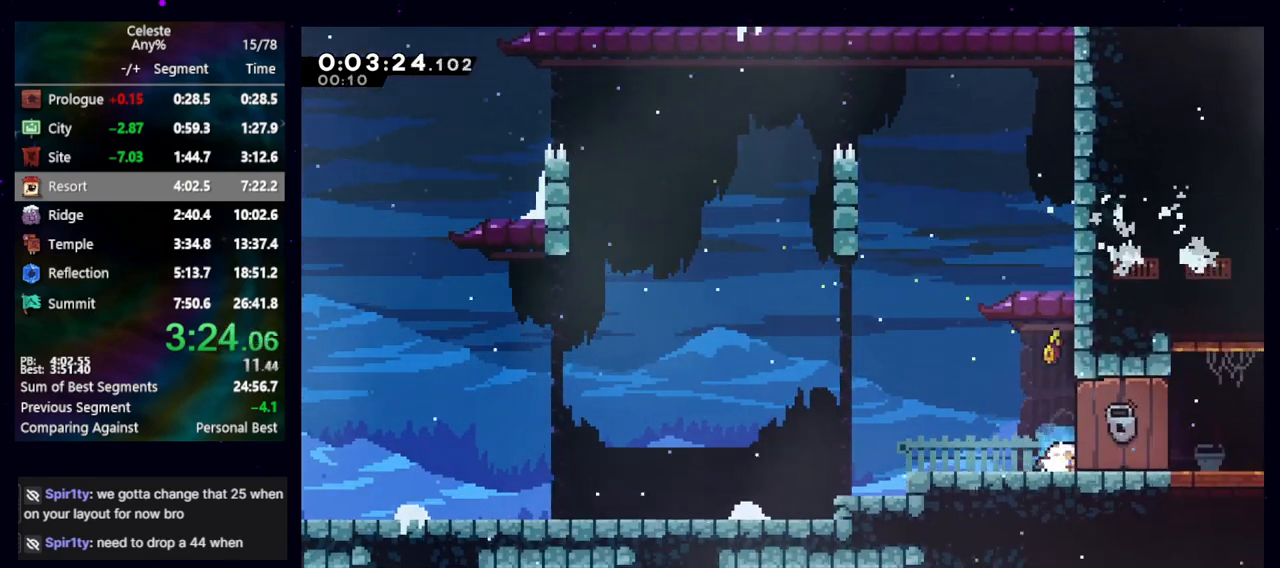
{"keys": ["down"], "events": []}
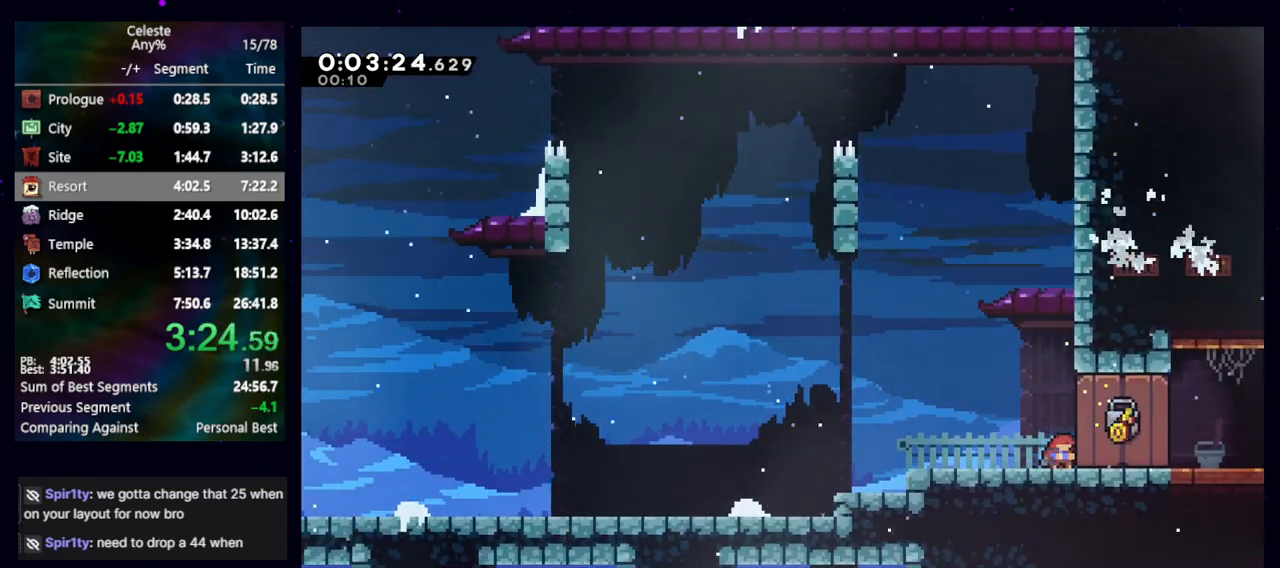
{"keys": ["down"], "events": []}
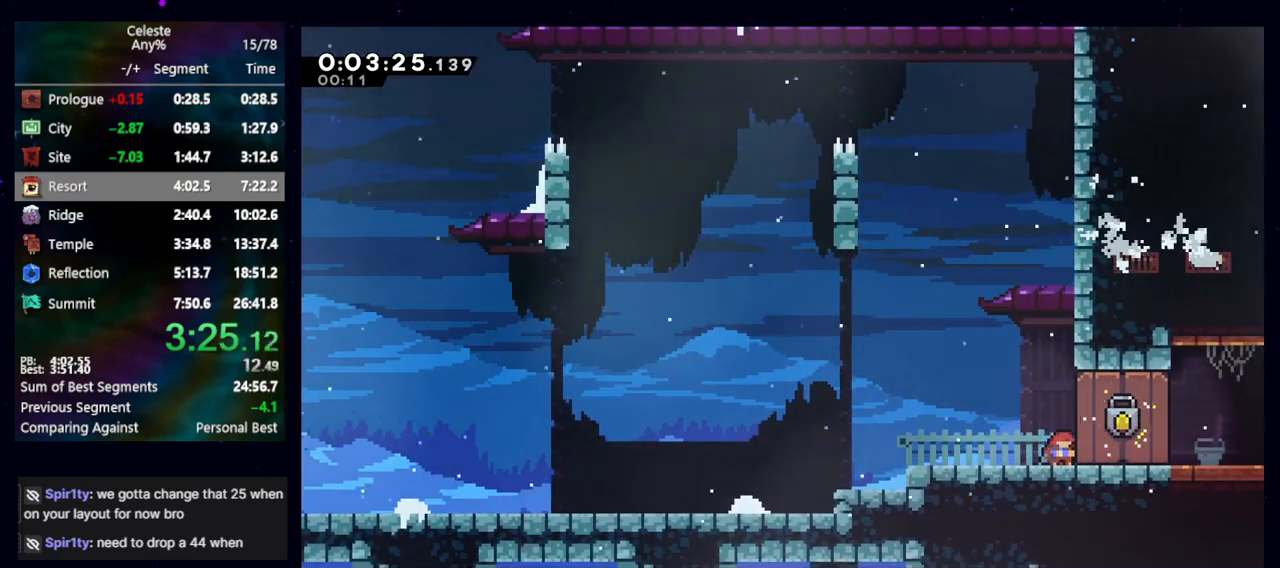
{"keys": ["dash2", "down", "right"], "events": [[467, "dash2", "down"], [467, "right", "down"]]}
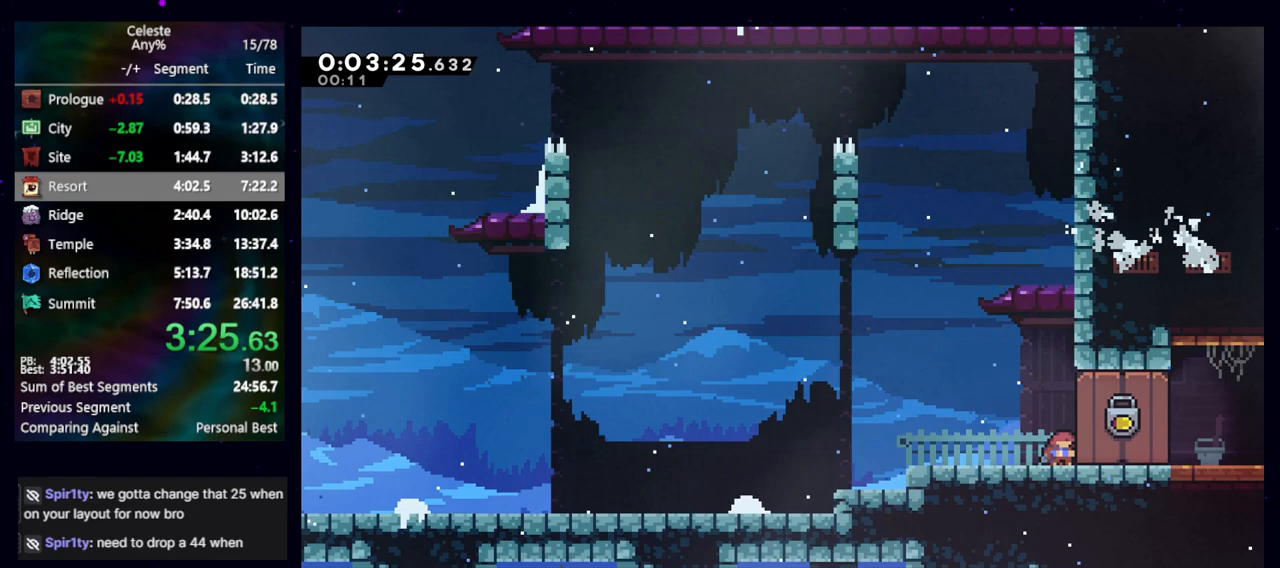
{"keys": ["right"], "events": [[150, "dash2", "up"], [200, "jump", "down"], [250, "dash2", "down"], [333, "dash2", "up"], [333, "jump", "up"], [383, "down", "up"]]}